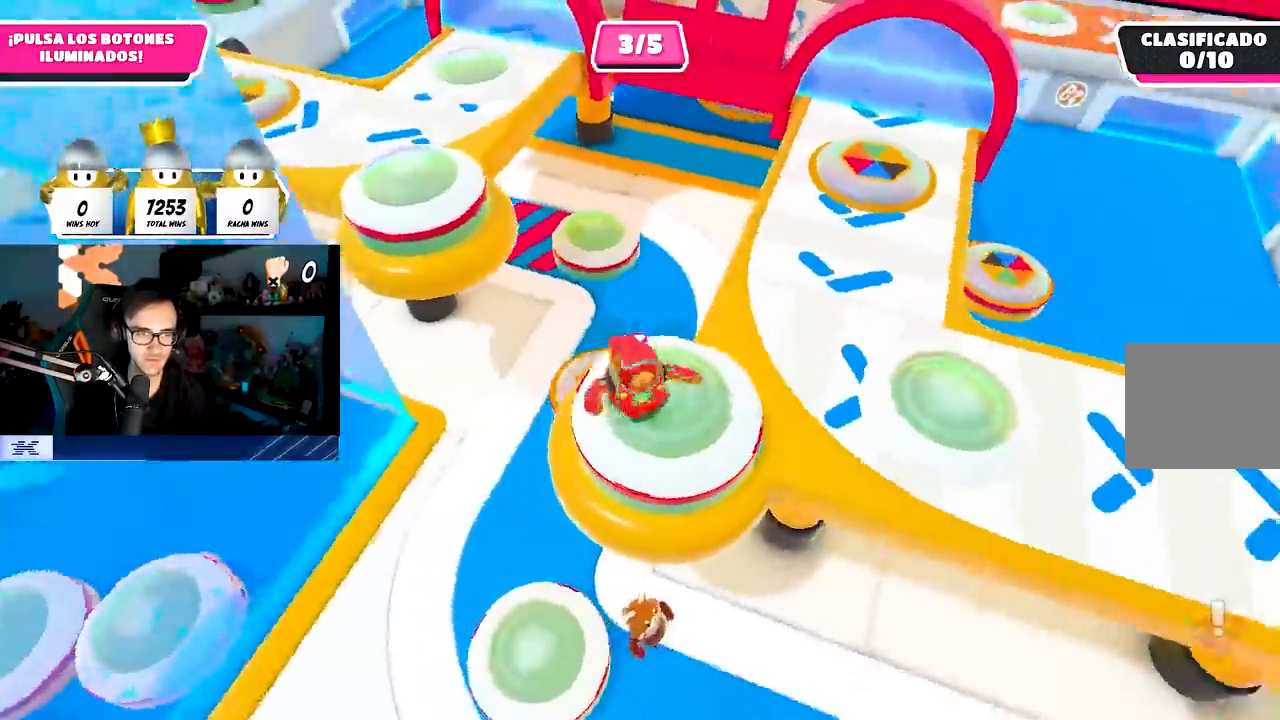
Gameplay with a controller (PlayStation layout); each line is a JSON object with the inputs held at the frame after it. "events" lists button and stick changes between this image and that frame as [ms after this image, input, new state], when the widget could be followed in between.
{"buttons": [], "left_stick": "up-right", "right_stick": "center", "events": [[83, "left_stick", "center"], [150, "right_stick", "center"], [483, "left_stick", "up-right"]]}
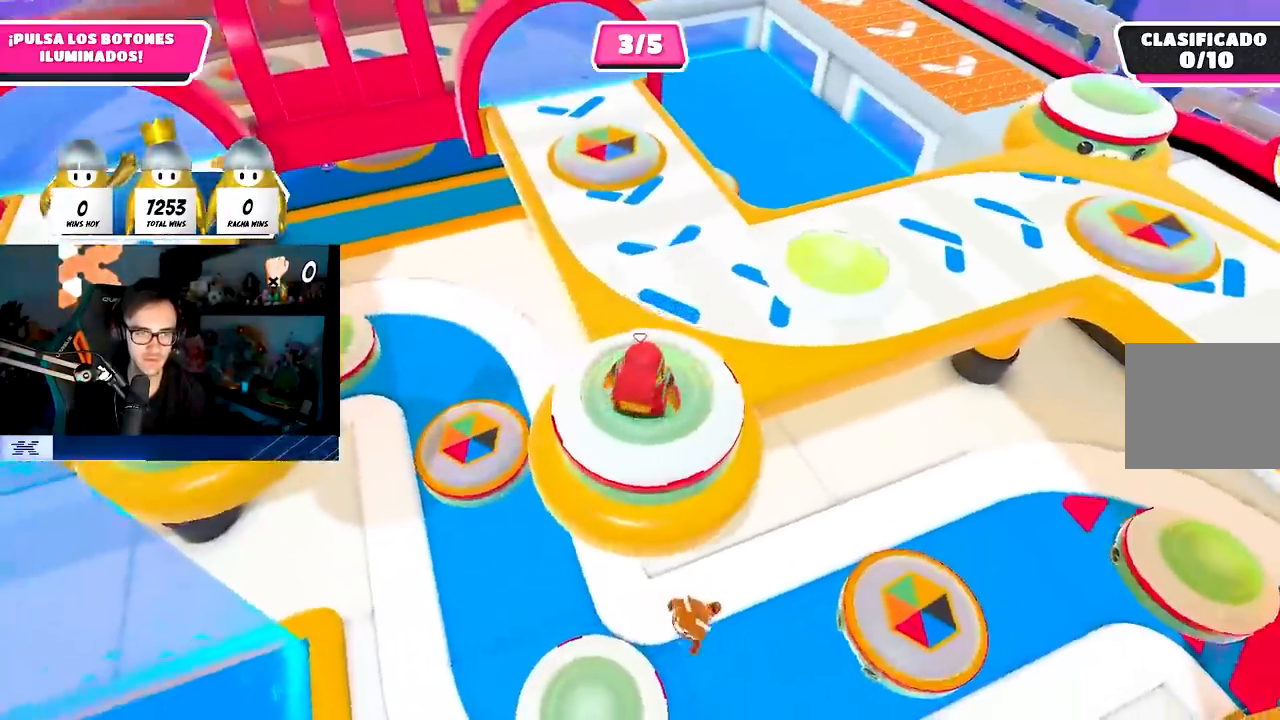
{"buttons": [], "left_stick": "up", "right_stick": "right", "events": [[333, "right_stick", "right"], [383, "left_stick", "up"]]}
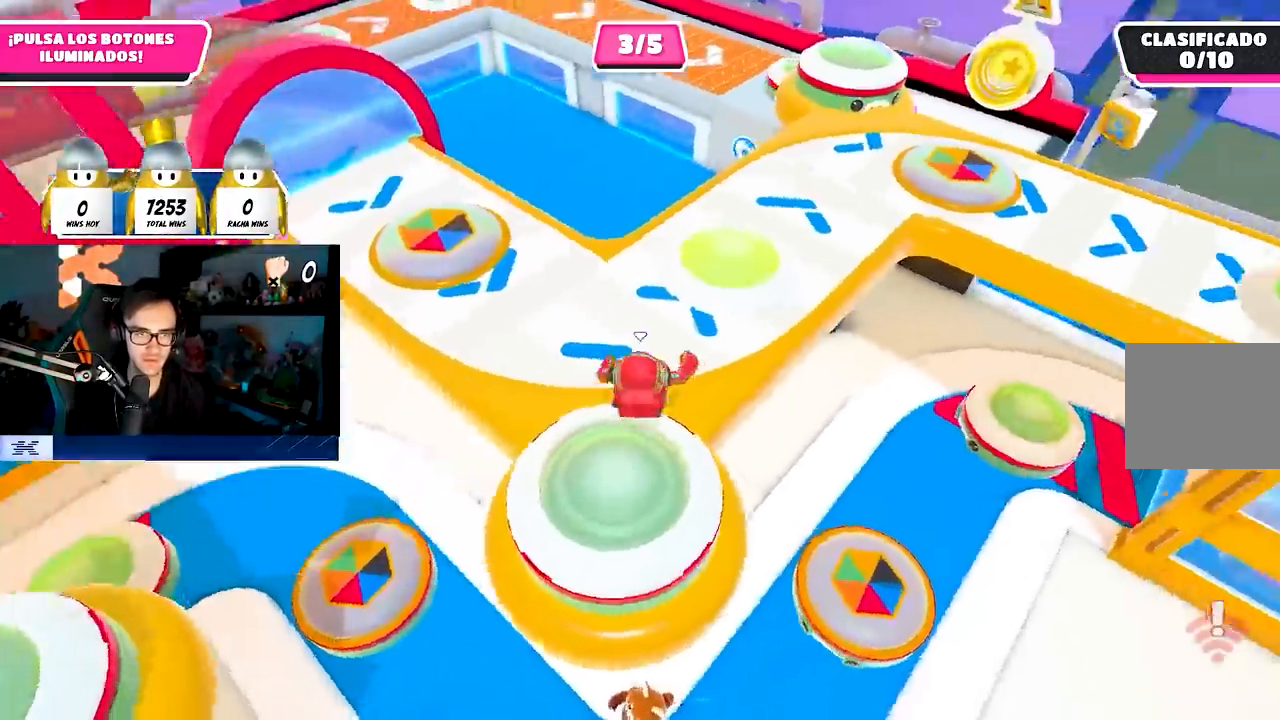
{"buttons": [], "left_stick": "up", "right_stick": "center", "events": [[33, "right_stick", "center"]]}
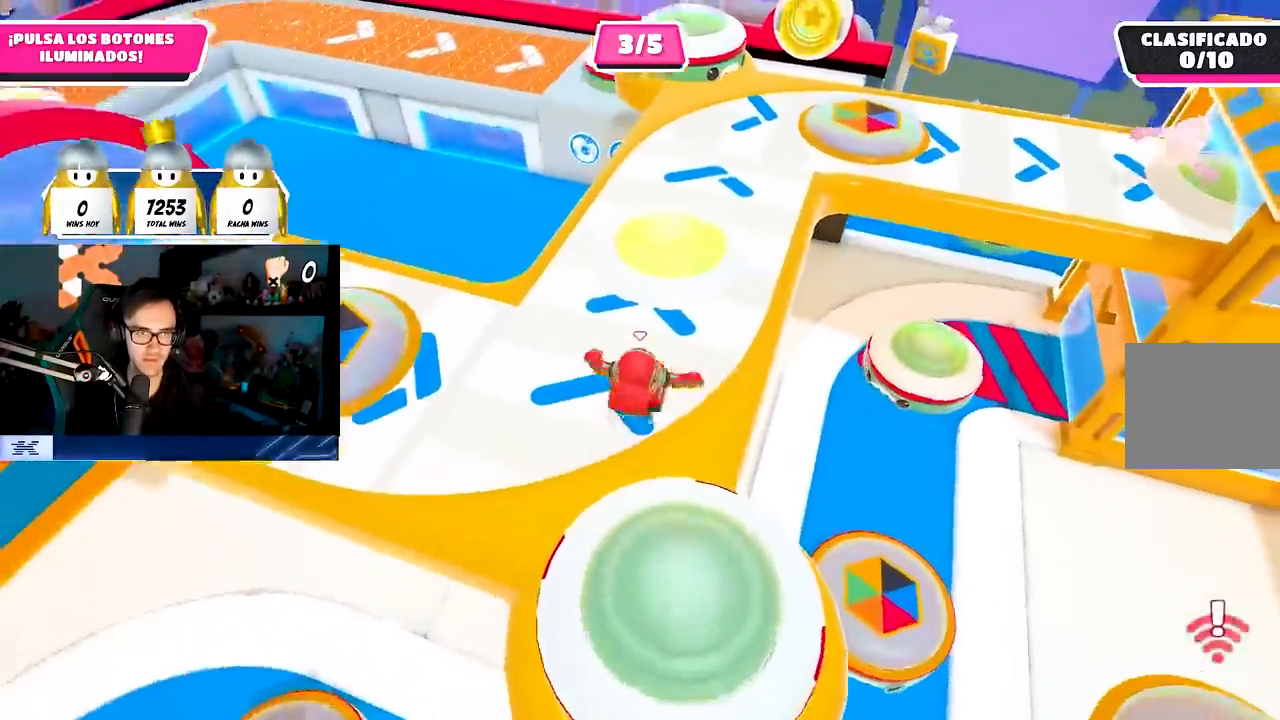
{"buttons": [], "left_stick": "up", "right_stick": "up-left", "events": [[17, "CROSS", "down"], [150, "CROSS", "up"], [467, "right_stick", "up-left"]]}
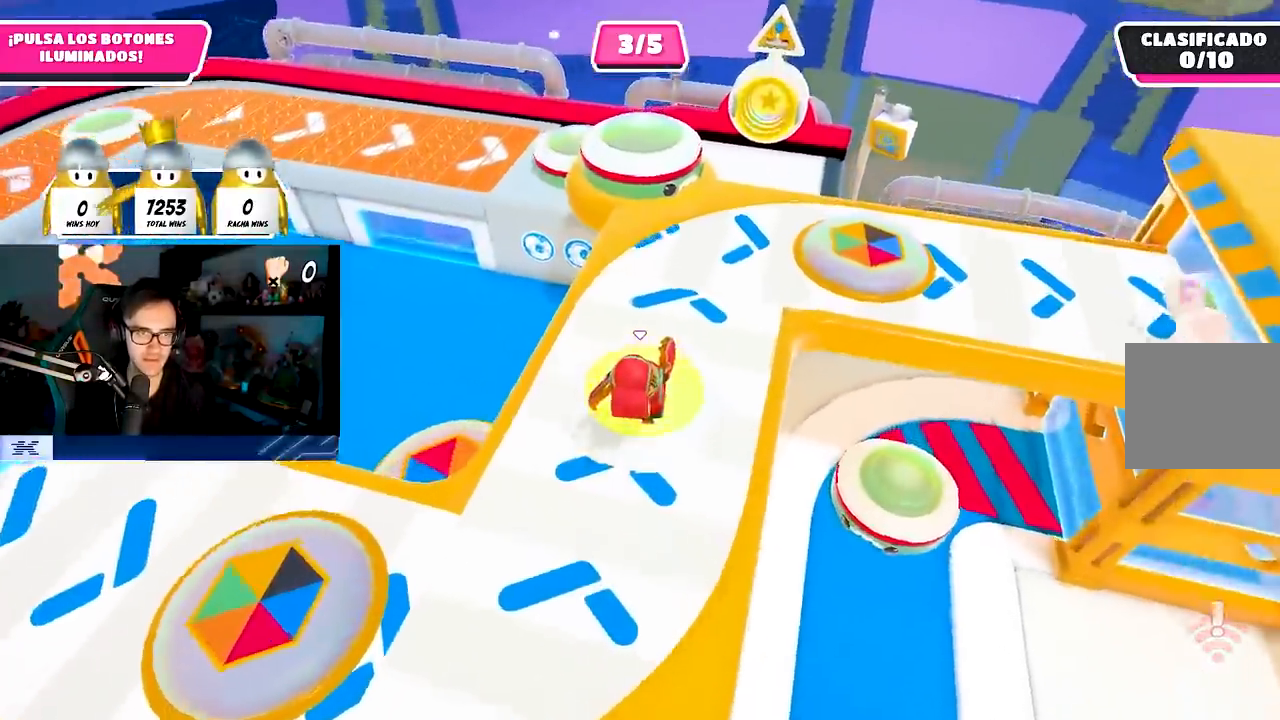
{"buttons": [], "left_stick": "left", "right_stick": "left", "events": [[50, "right_stick", "left"], [217, "left_stick", "right"], [300, "left_stick", "down"], [350, "left_stick", "down-left"], [450, "left_stick", "left"]]}
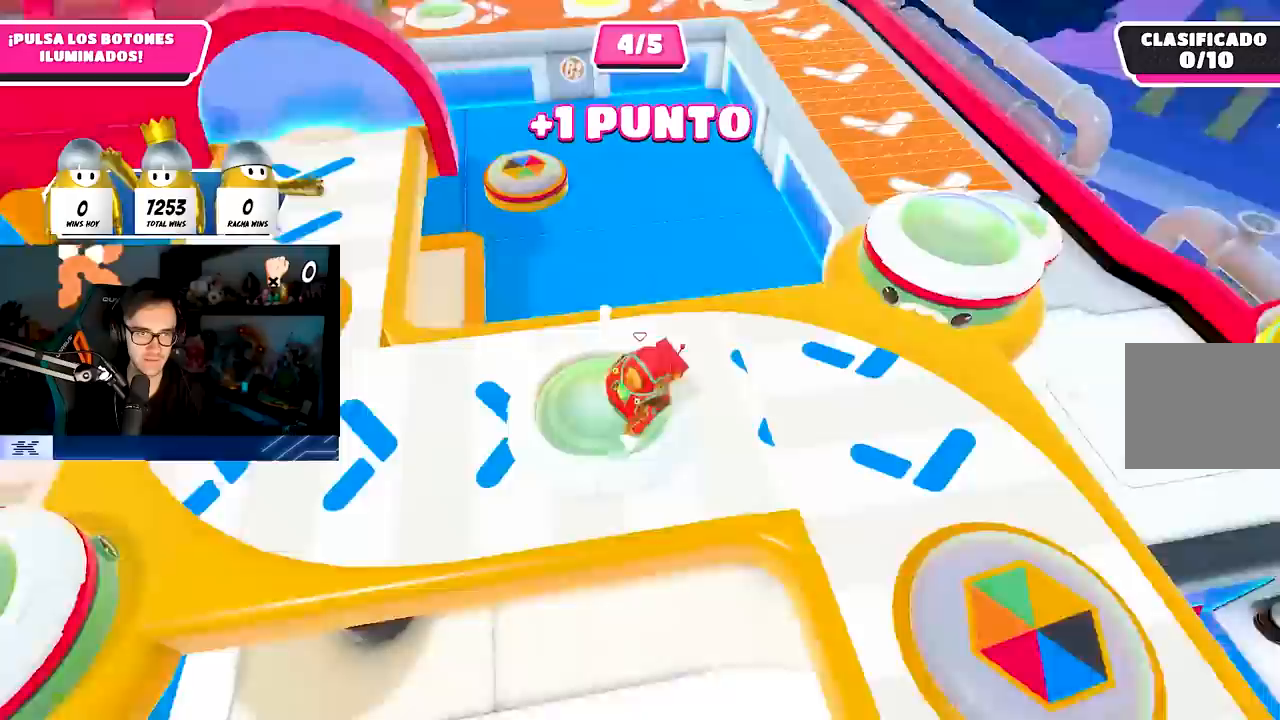
{"buttons": [], "left_stick": "left", "right_stick": "left", "events": [[17, "right_stick", "center"], [83, "CROSS", "down"], [233, "CROSS", "up"], [333, "right_stick", "left"]]}
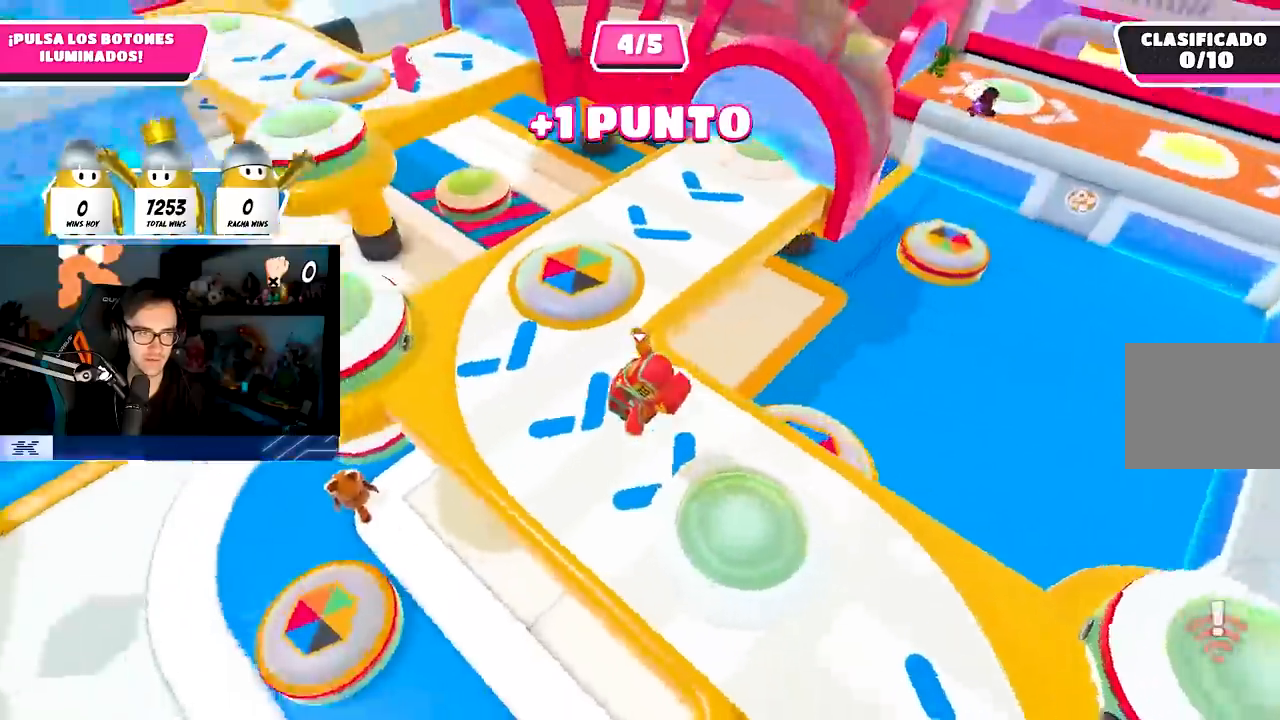
{"buttons": [], "left_stick": "up", "right_stick": "center", "events": [[117, "left_stick", "up"], [133, "right_stick", "center"], [233, "left_stick", "up-right"], [350, "CROSS", "down"], [350, "L1", "down"], [383, "left_stick", "up"], [417, "L1", "up"], [483, "CROSS", "up"]]}
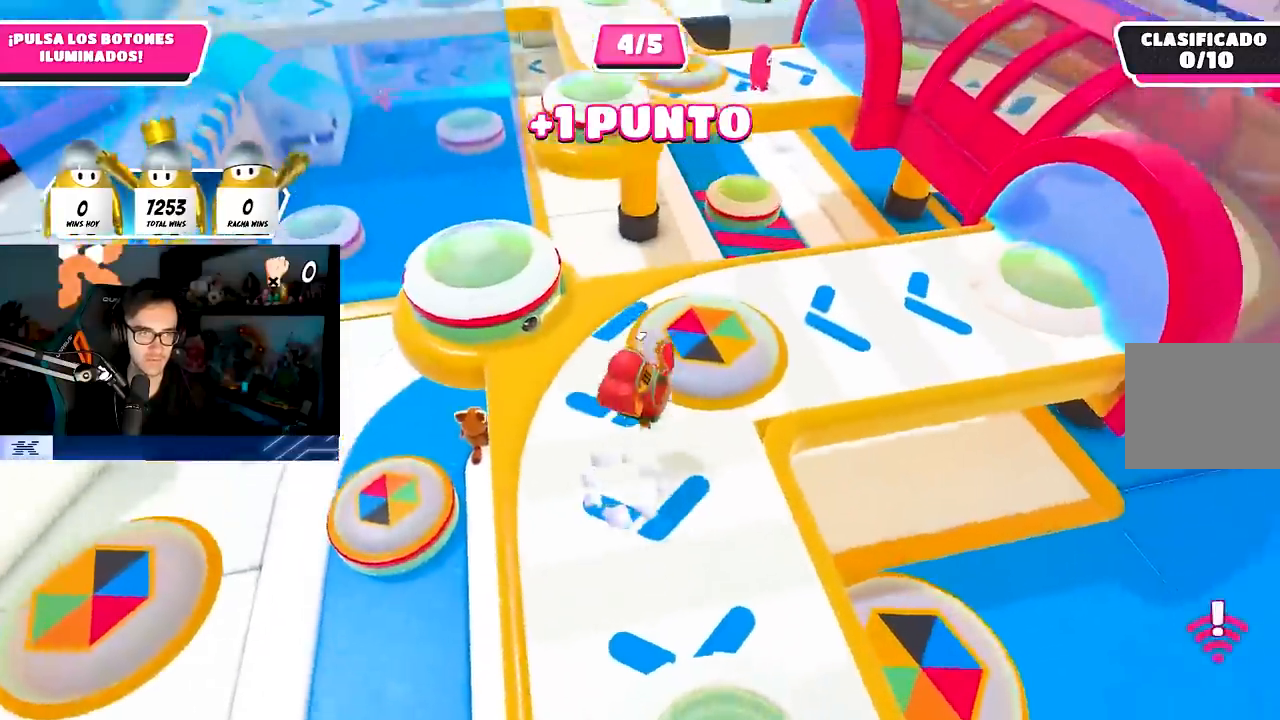
{"buttons": ["L1"], "left_stick": "left", "right_stick": "down-right", "events": [[50, "L1", "down"], [100, "left_stick", "up-left"], [200, "L1", "up"], [217, "left_stick", "left"], [283, "right_stick", "down-right"], [467, "L1", "down"]]}
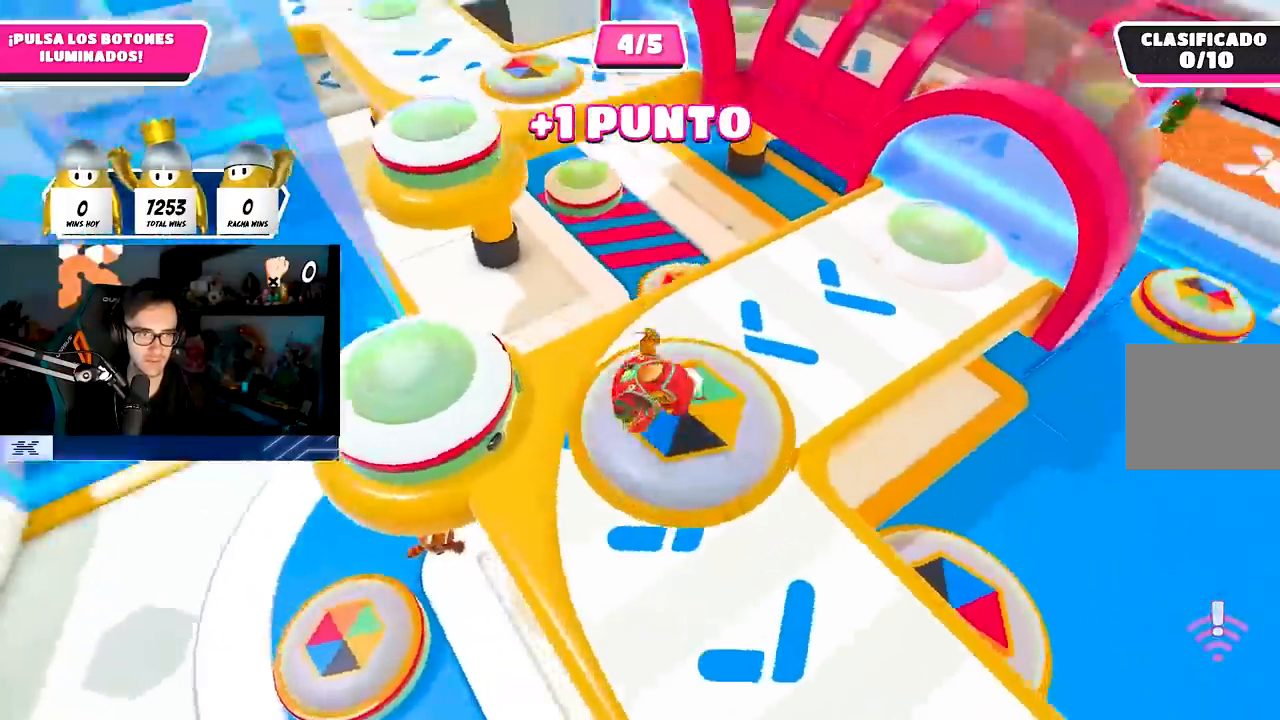
{"buttons": [], "left_stick": "down-left", "right_stick": "down-right"}
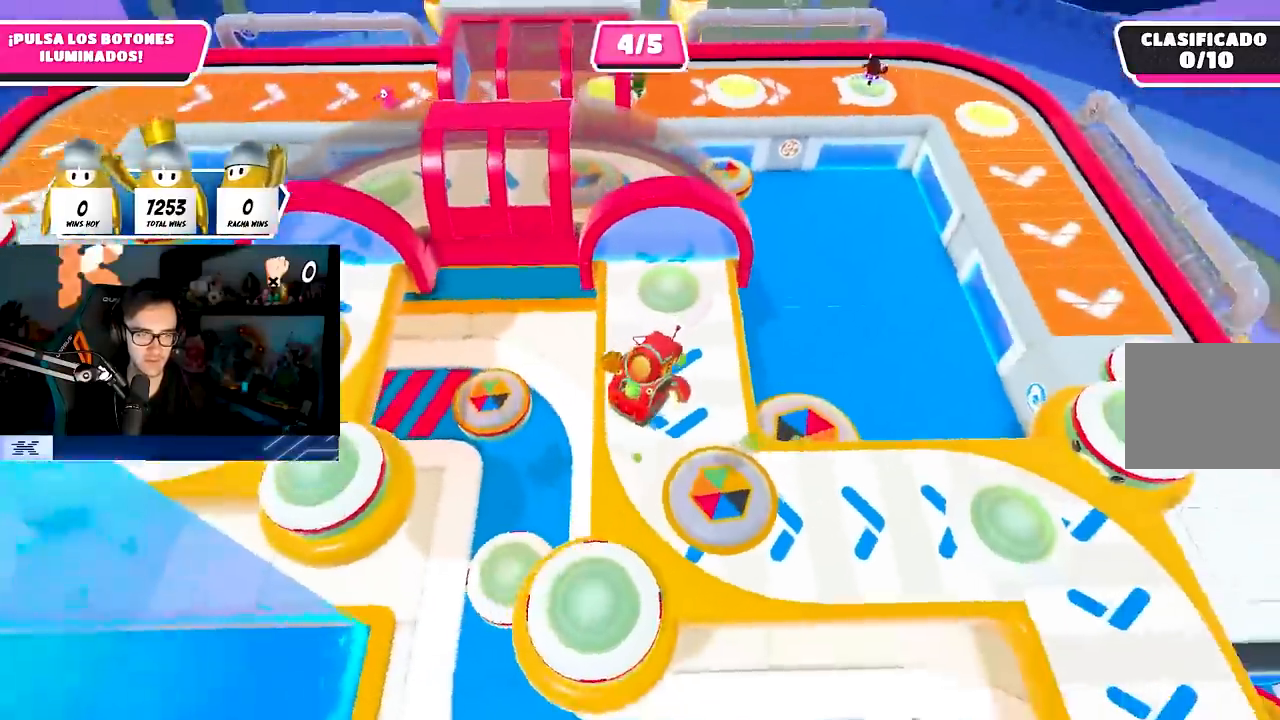
{"buttons": [], "left_stick": "center", "right_stick": "center", "events": [[100, "R1", "down"], [117, "left_stick", "up-left"], [167, "R1", "up"], [217, "left_stick", "up-right"], [250, "right_stick", "center"], [450, "left_stick", "center"]]}
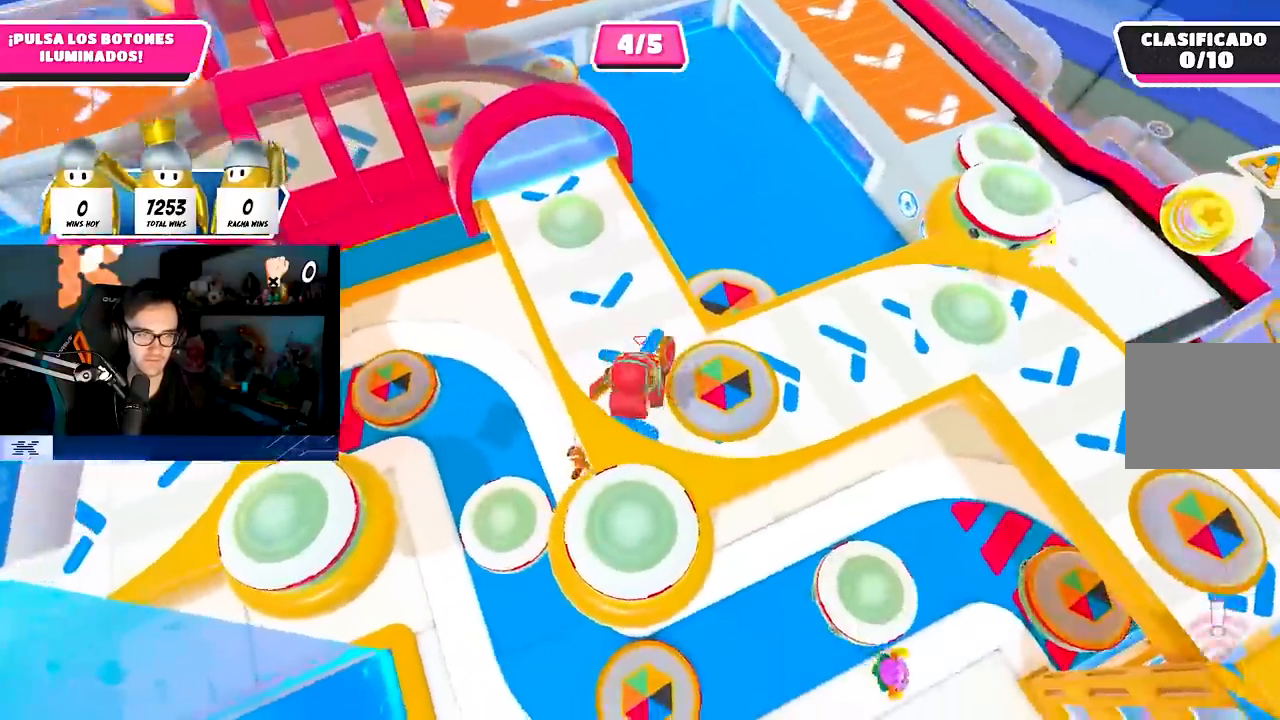
{"buttons": [], "left_stick": "center", "right_stick": "up", "events": [[17, "left_stick", "down-left"], [250, "left_stick", "center"], [267, "right_stick", "up"]]}
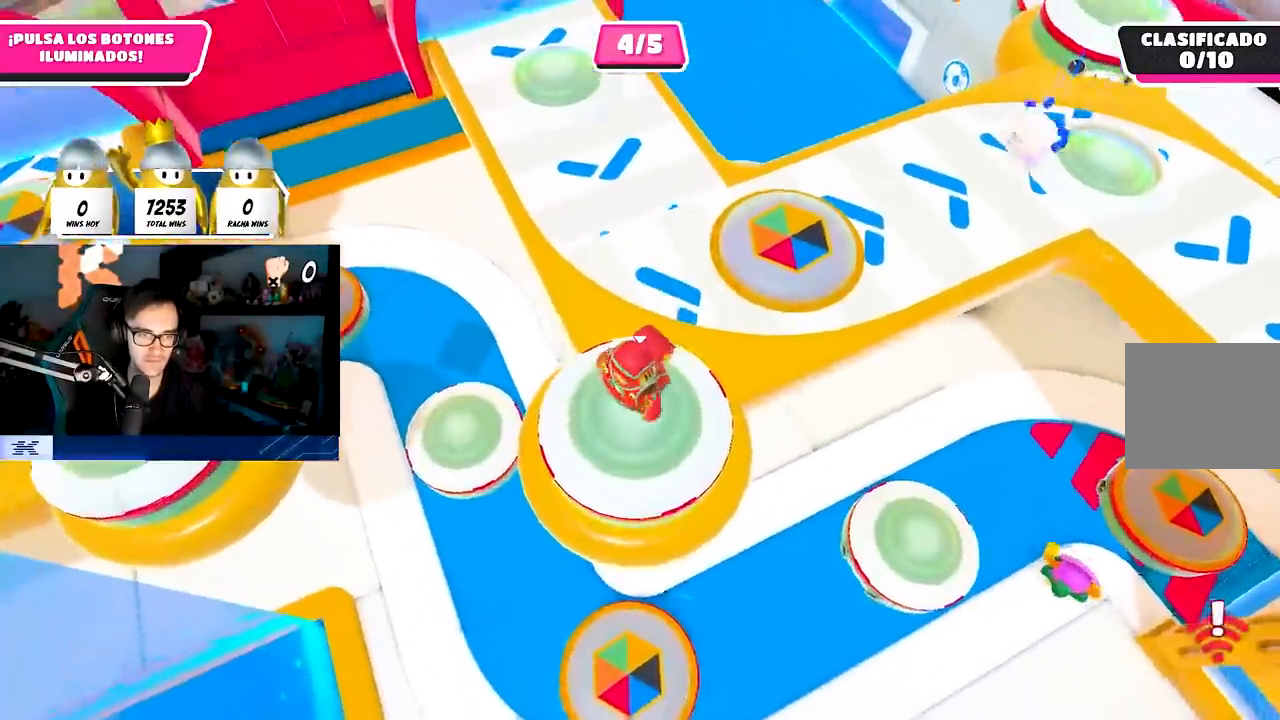
{"buttons": [], "left_stick": "center", "right_stick": "up", "events": [[83, "right_stick", "center"], [483, "right_stick", "up"]]}
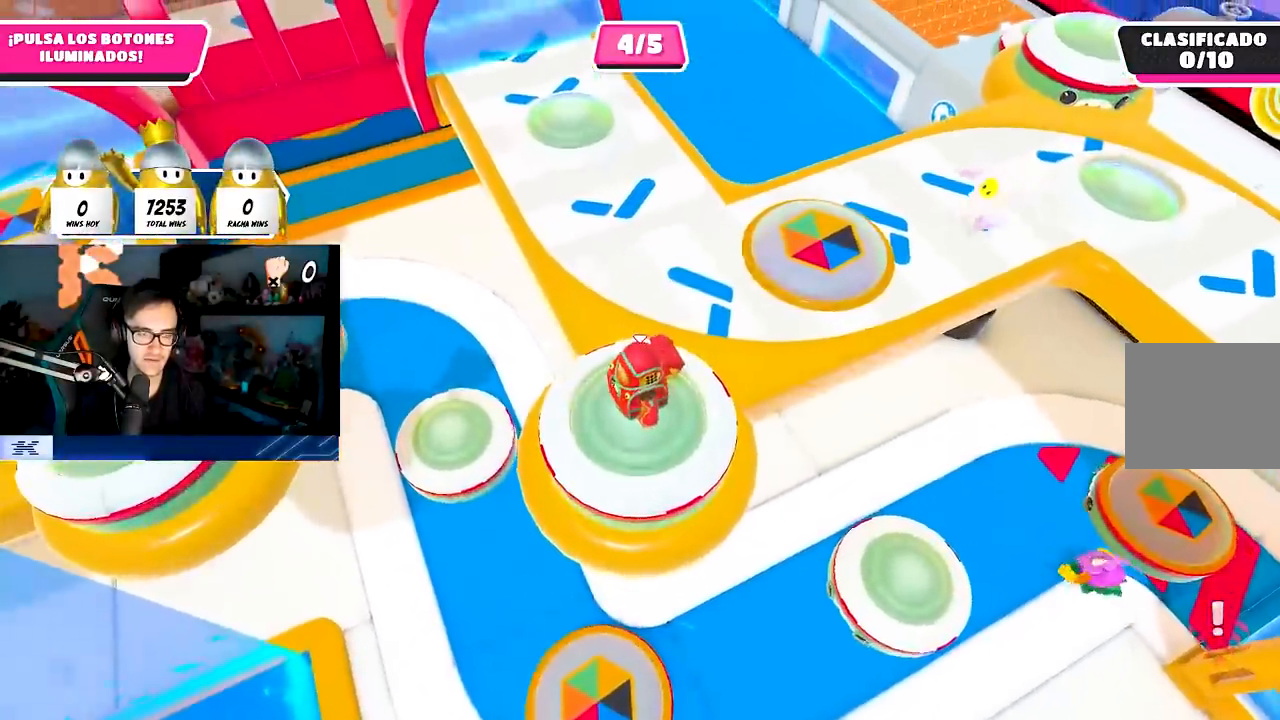
{"buttons": [], "left_stick": "center", "right_stick": "center", "events": [[283, "right_stick", "center"]]}
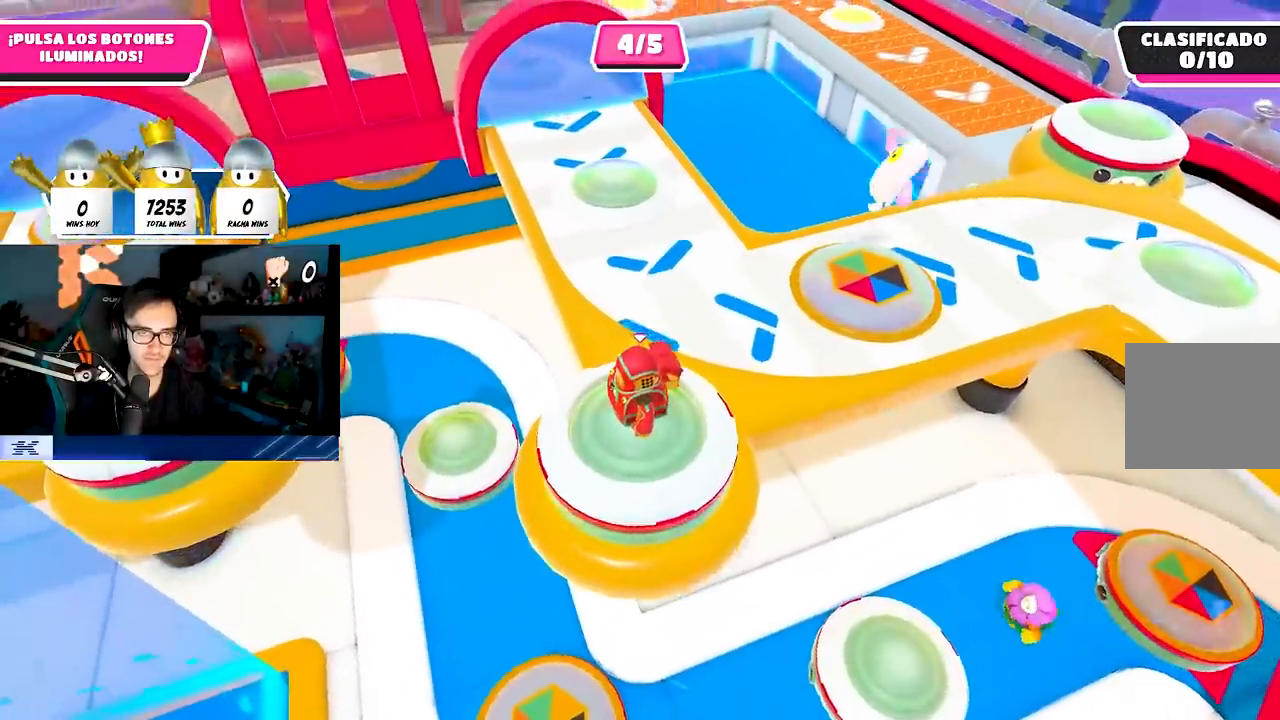
{"buttons": [], "left_stick": "center", "right_stick": "center", "events": []}
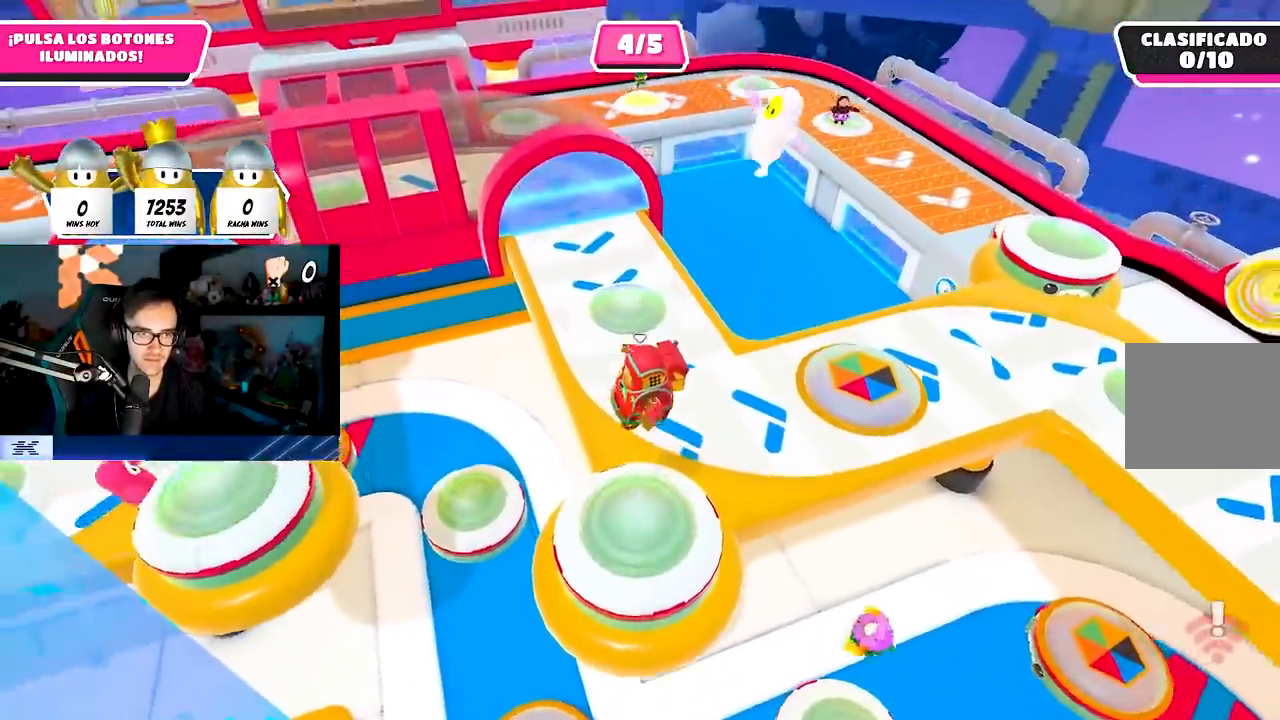
{"buttons": [], "left_stick": "center", "right_stick": "center", "events": [[33, "right_stick", "left"], [150, "right_stick", "center"]]}
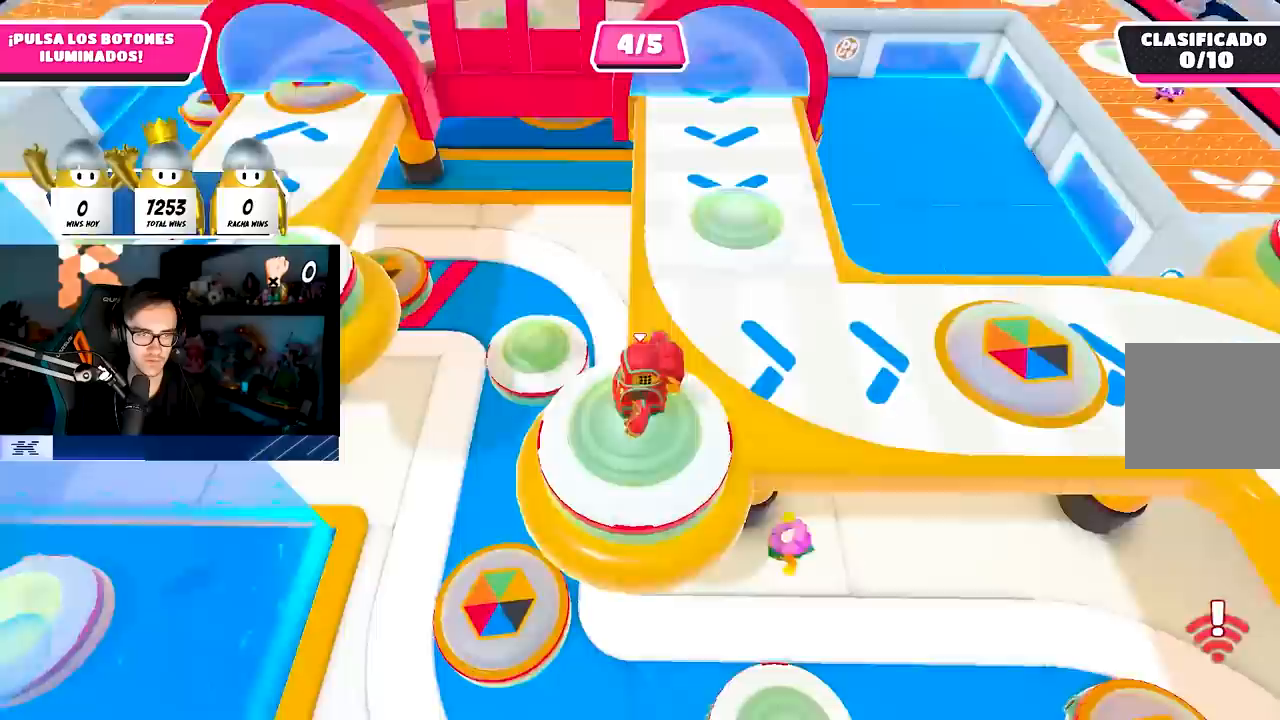
{"buttons": [], "left_stick": "center", "right_stick": "center", "events": [[67, "right_stick", "right"], [167, "right_stick", "center"]]}
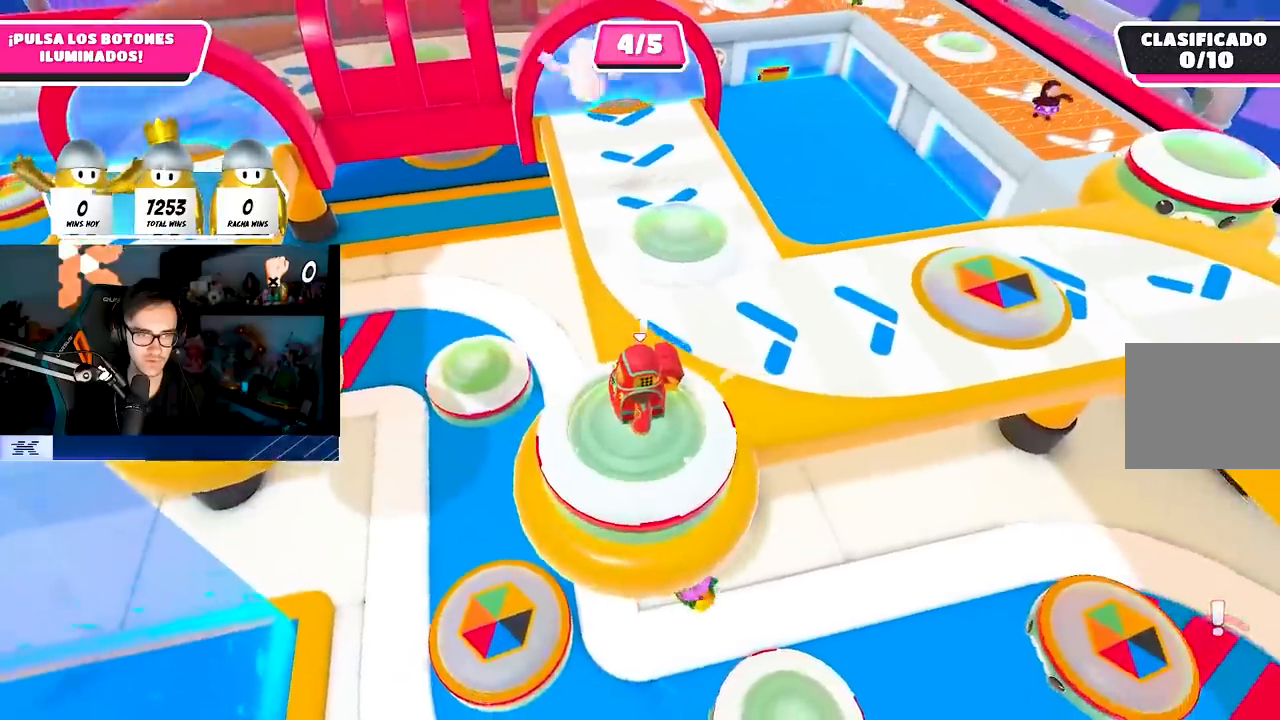
{"buttons": [], "left_stick": "center", "right_stick": "center", "events": []}